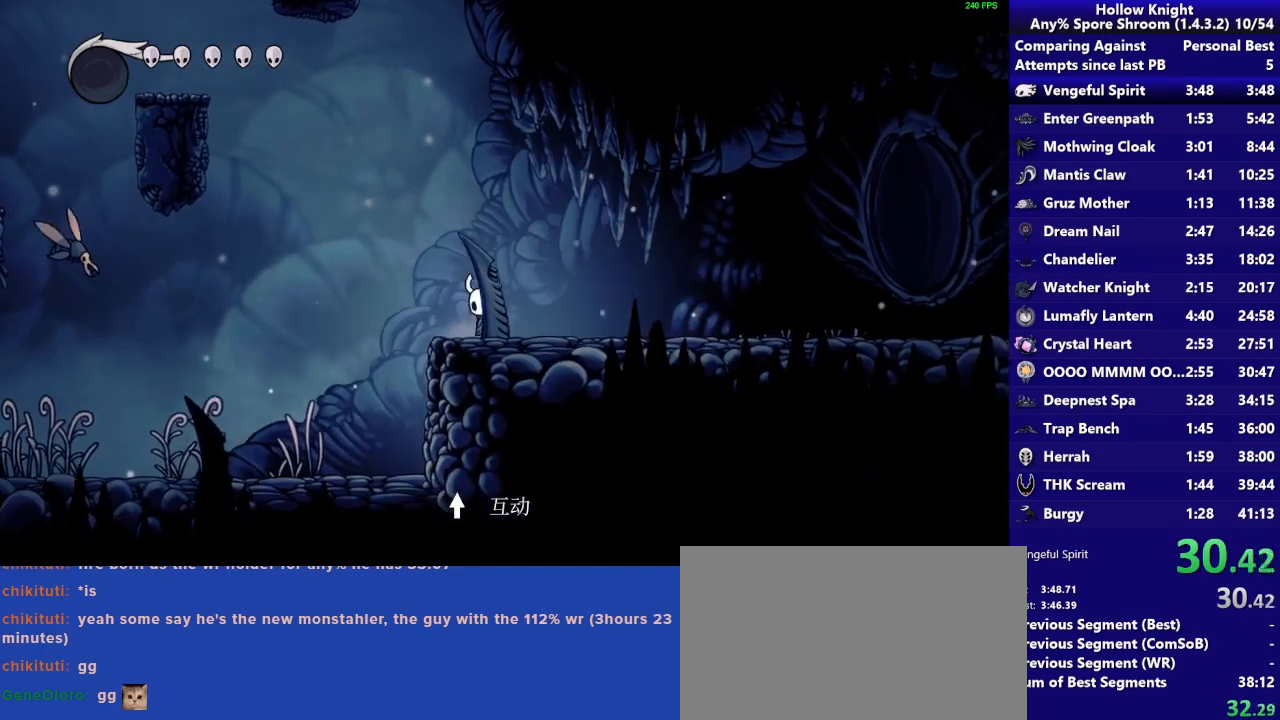
Gameplay with a controller (PlayStation layout); each line is a JSON object with the inputs held at the frame after it. "button_events" lists button changes between this image and that frame as [ms after this image, input, new state], when the widget could be followed in between (sticks are given only as held states). Not read: L3 R3.
{"buttons": ["CROSS"], "left_stick": "down-left", "right_stick": "center", "button_events": [[183, "CROSS", "down"]]}
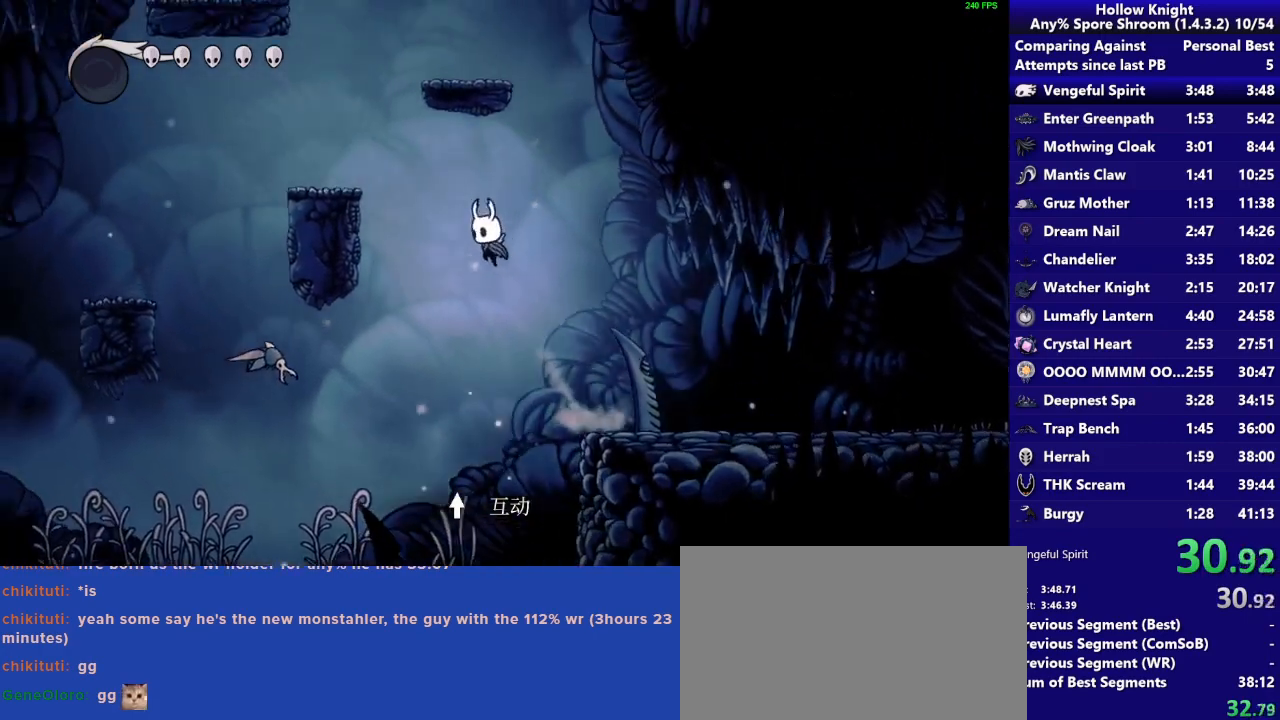
{"buttons": ["CROSS", "SQUARE"], "left_stick": "down-left", "right_stick": "center", "button_events": [[383, "SQUARE", "down"]]}
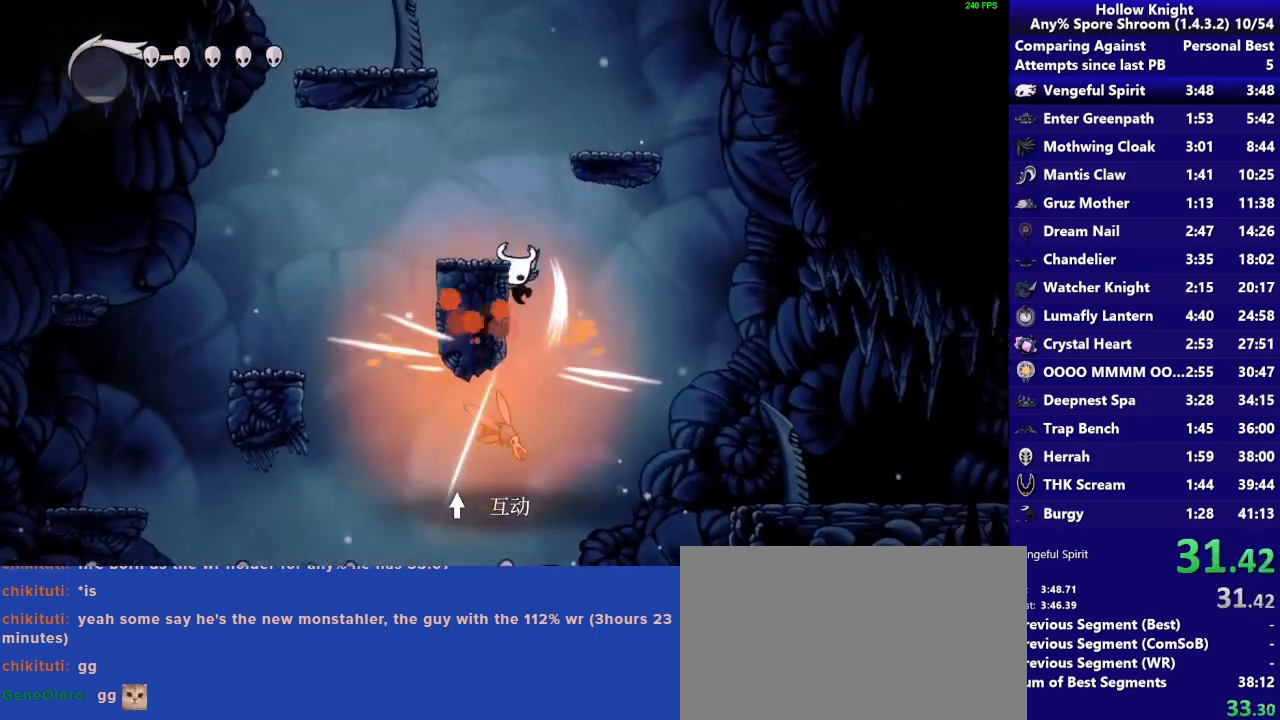
{"buttons": ["CROSS"], "left_stick": "center", "right_stick": "center", "button_events": [[150, "SQUARE", "up"], [183, "CROSS", "up"], [383, "CROSS", "down"]]}
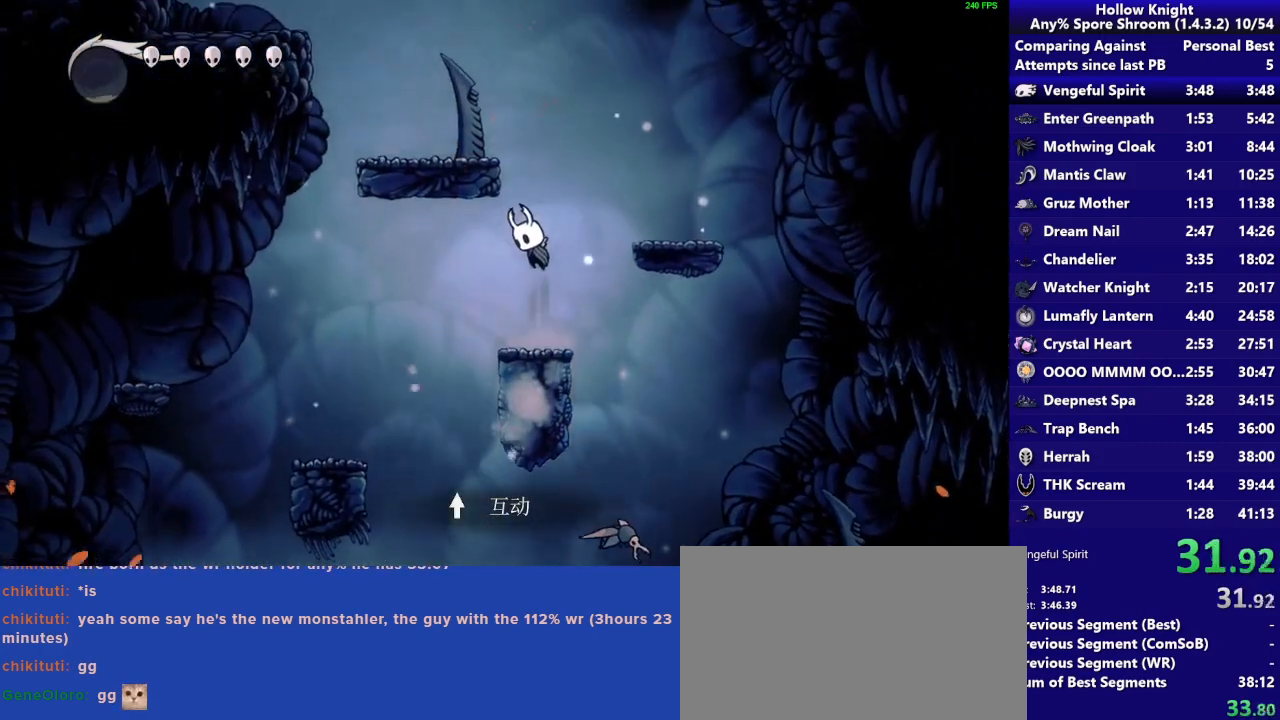
{"buttons": [], "left_stick": "left", "right_stick": "center", "button_events": [[450, "CROSS", "up"]]}
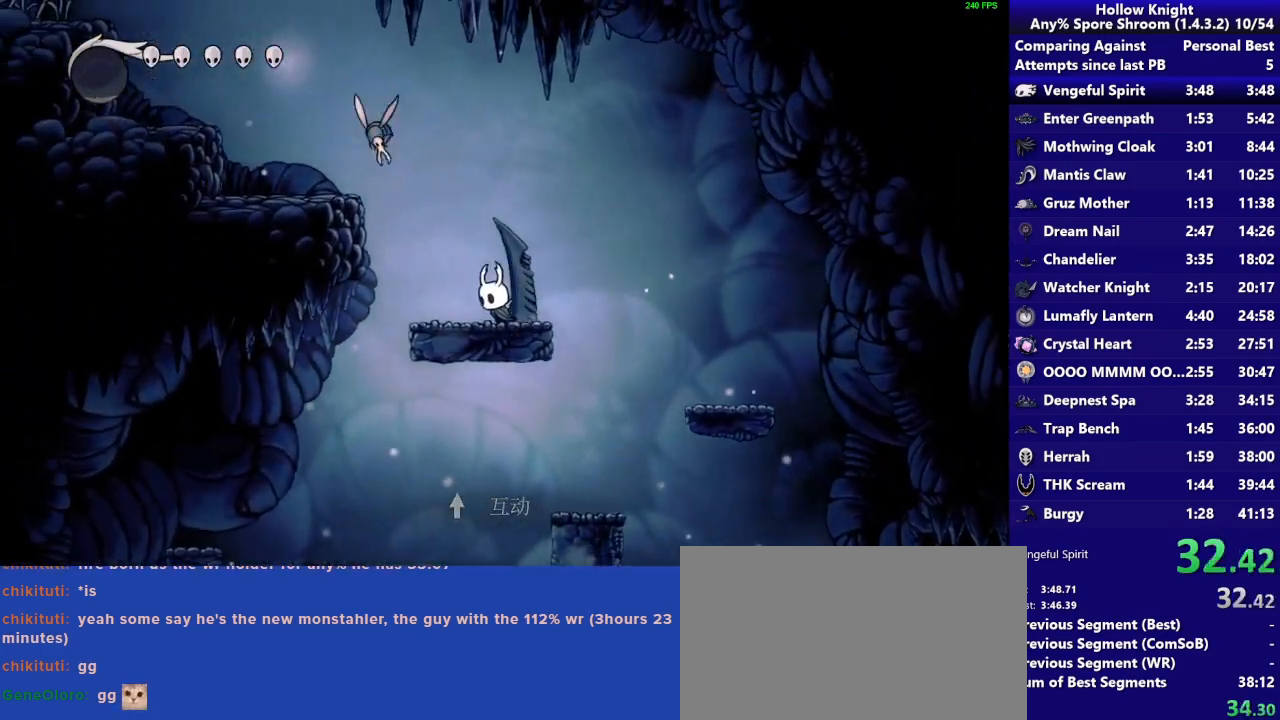
{"buttons": ["CROSS"], "left_stick": "left", "right_stick": "center", "button_events": [[250, "CROSS", "down"]]}
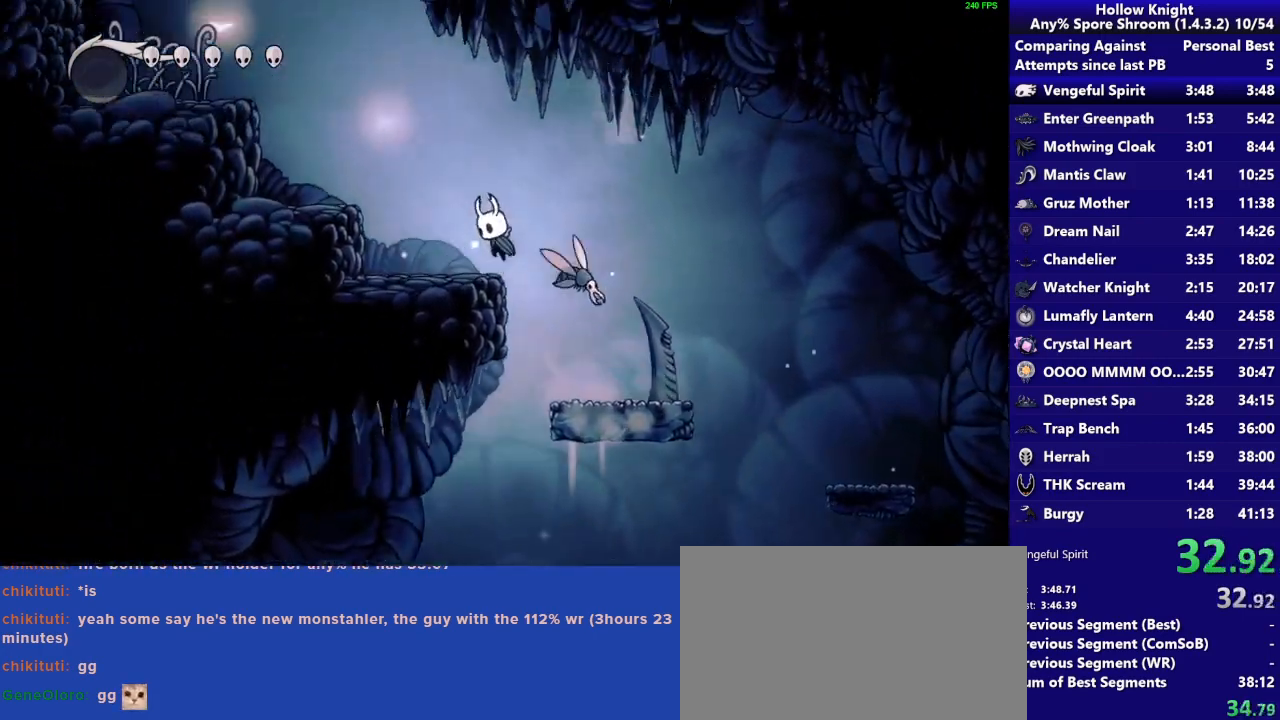
{"buttons": ["CROSS"], "left_stick": "left", "right_stick": "center", "button_events": [[50, "CROSS", "up"], [217, "CROSS", "down"]]}
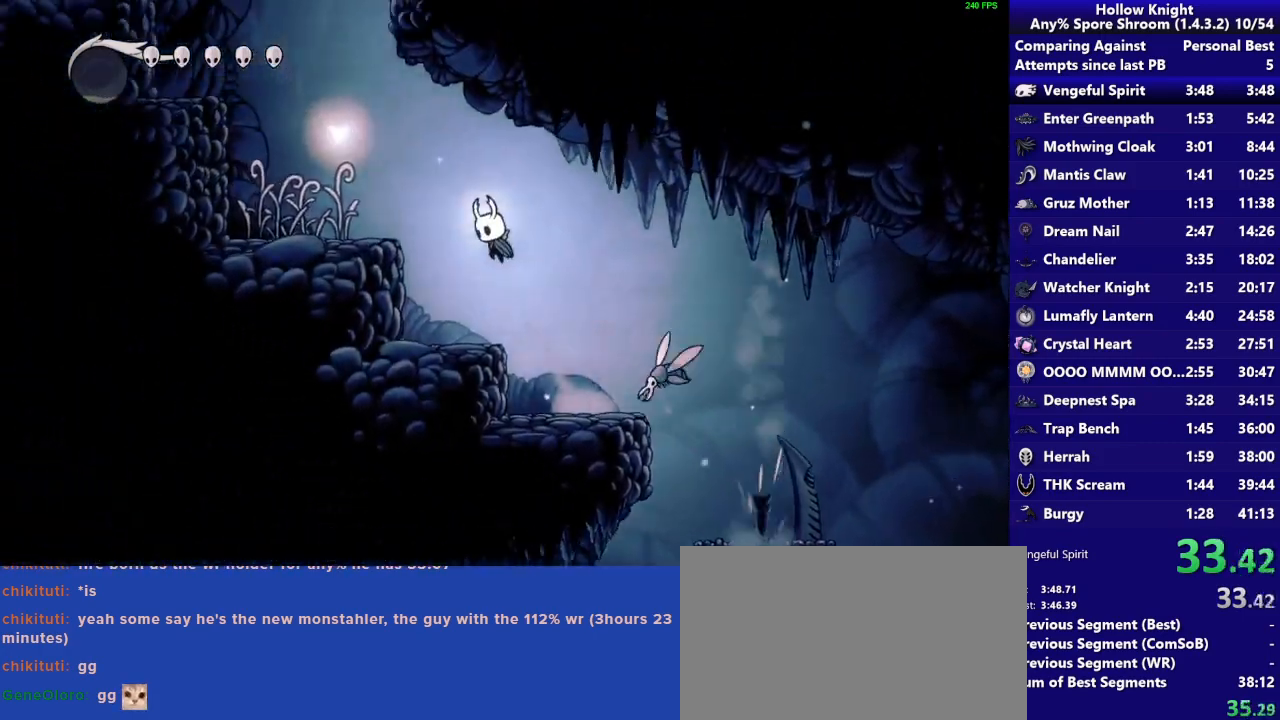
{"buttons": ["CROSS"], "left_stick": "left", "right_stick": "center", "button_events": [[250, "CROSS", "up"], [450, "CROSS", "down"]]}
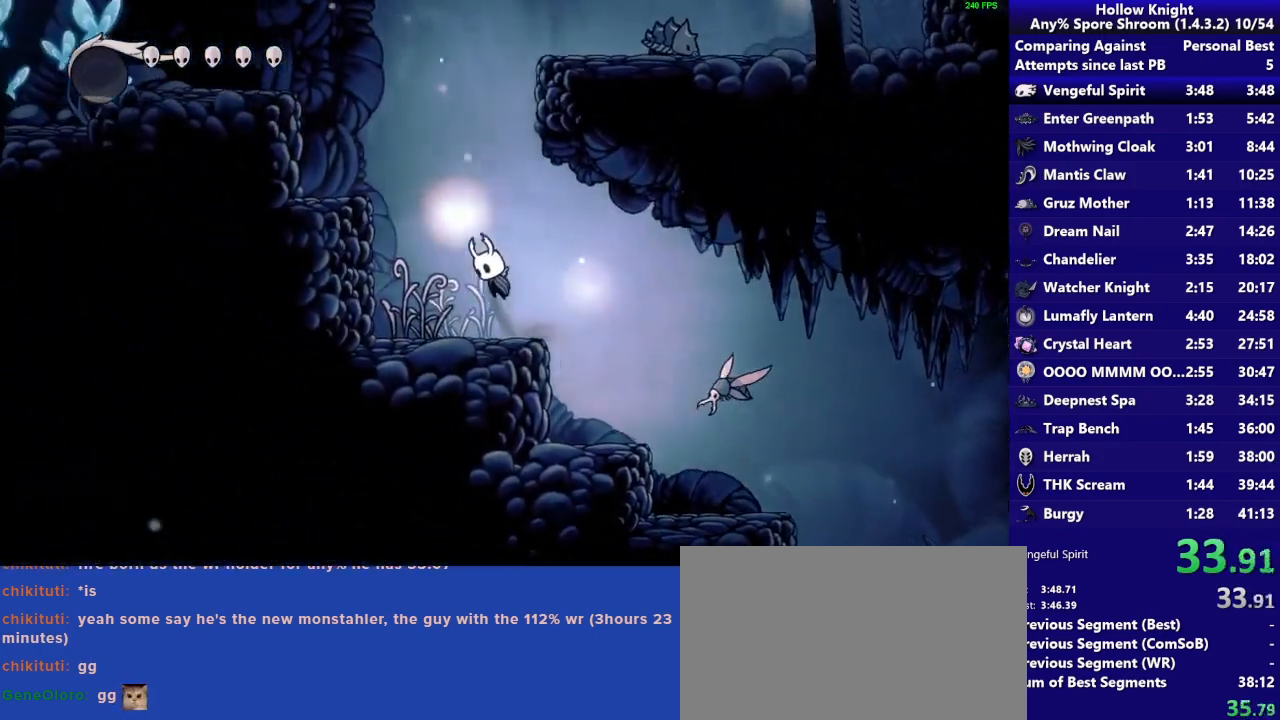
{"buttons": [], "left_stick": "center", "right_stick": "center", "button_events": [[350, "CROSS", "up"]]}
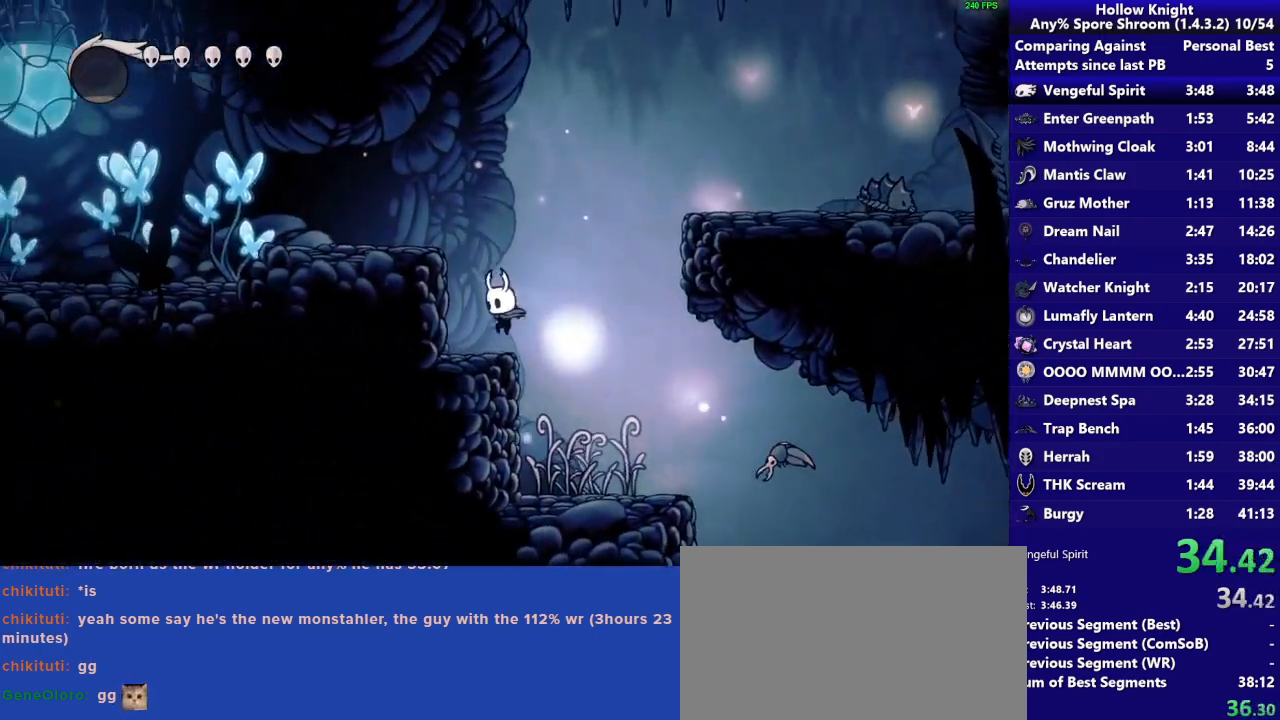
{"buttons": ["CROSS"], "left_stick": "down-right", "right_stick": "center", "button_events": [[83, "CROSS", "down"]]}
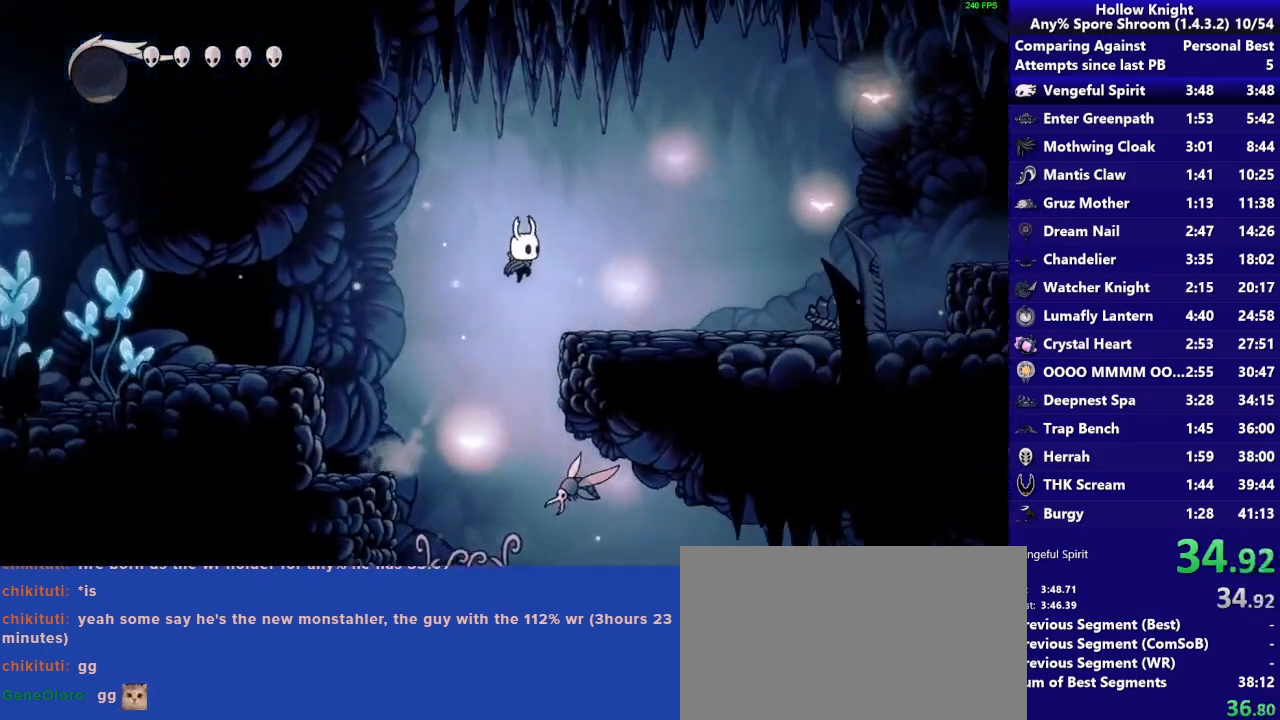
{"buttons": [], "left_stick": "down-right", "right_stick": "center", "button_events": [[17, "CROSS", "up"]]}
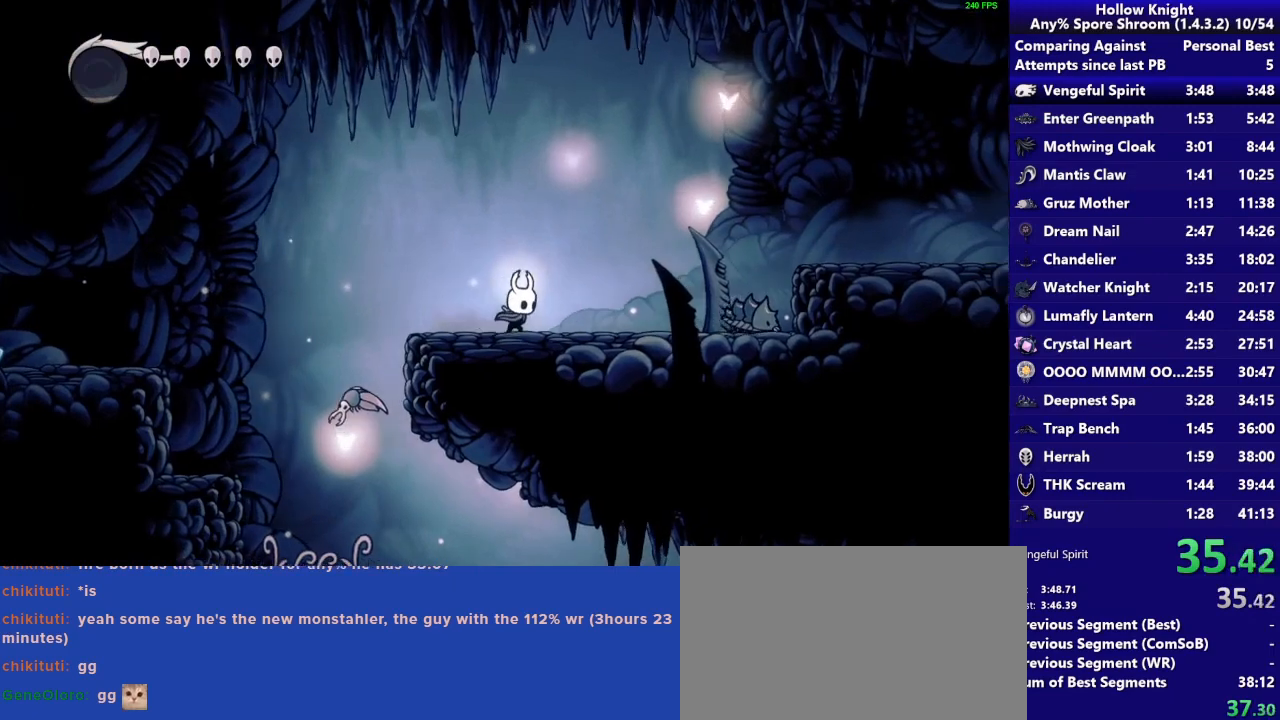
{"buttons": ["CROSS"], "left_stick": "down-right", "right_stick": "center", "button_events": [[417, "CROSS", "down"]]}
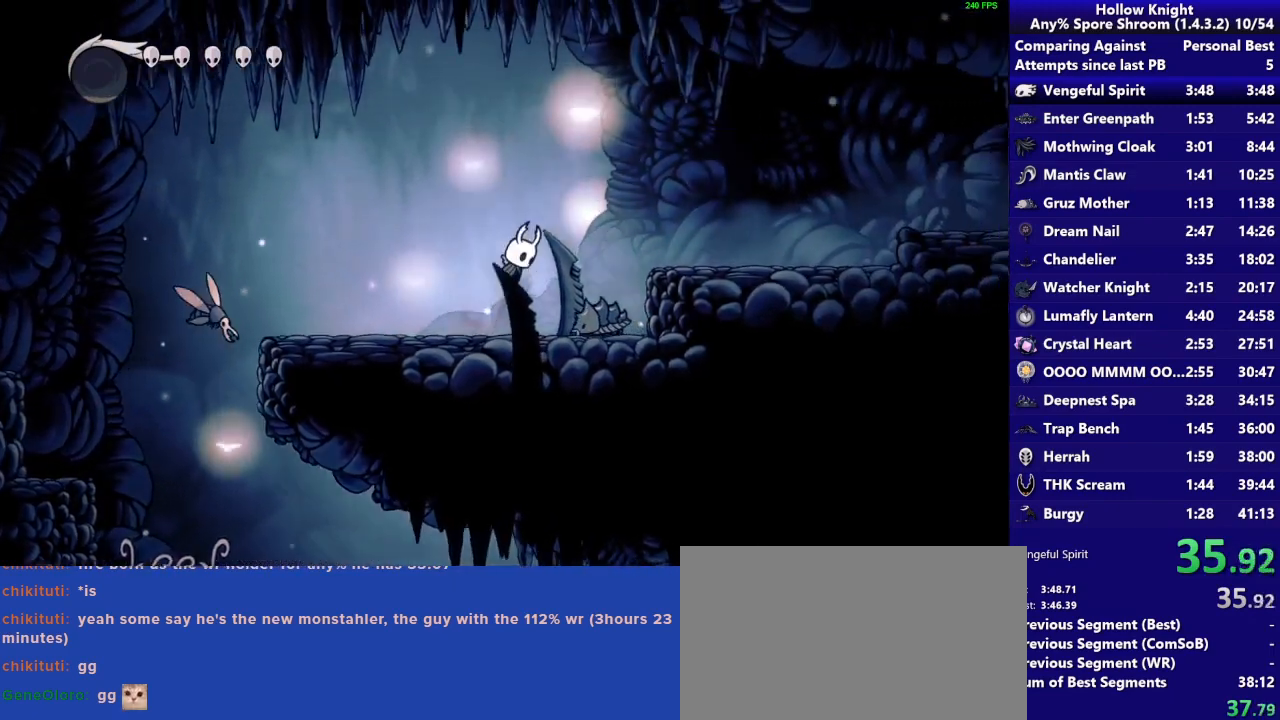
{"buttons": [], "left_stick": "down-right", "right_stick": "center", "button_events": [[250, "CROSS", "up"]]}
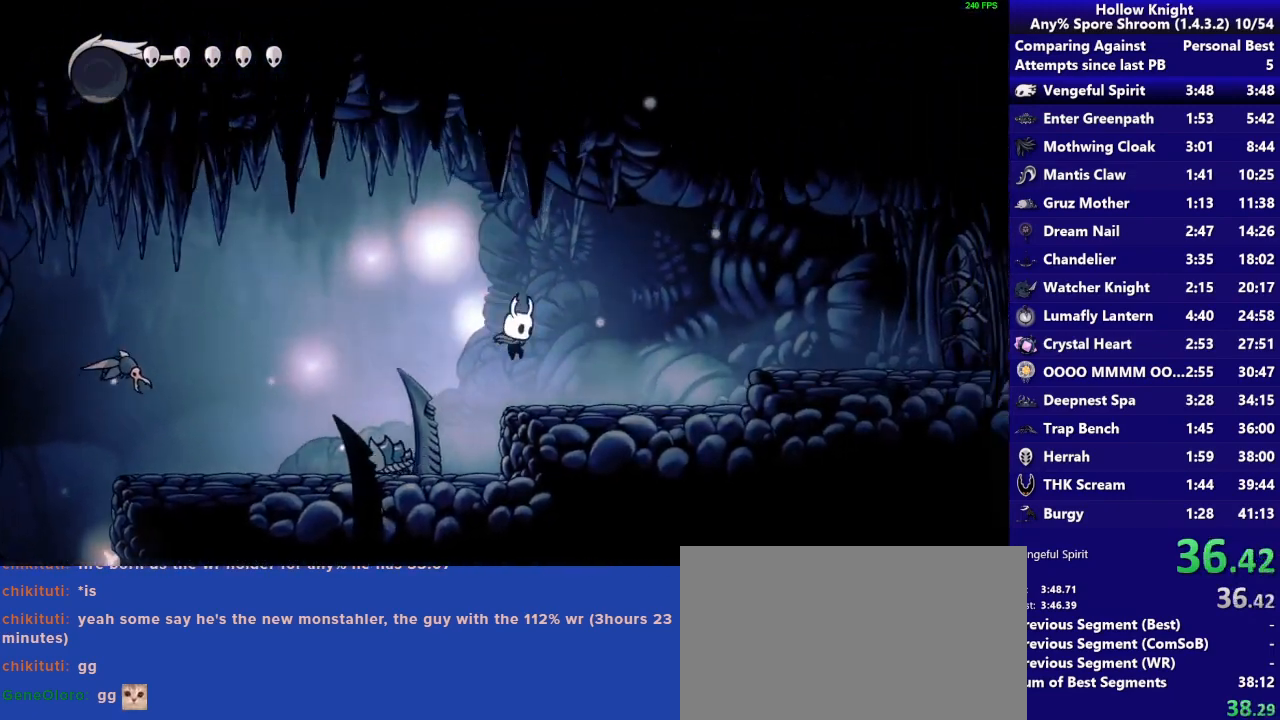
{"buttons": [], "left_stick": "down-right", "right_stick": "center", "button_events": []}
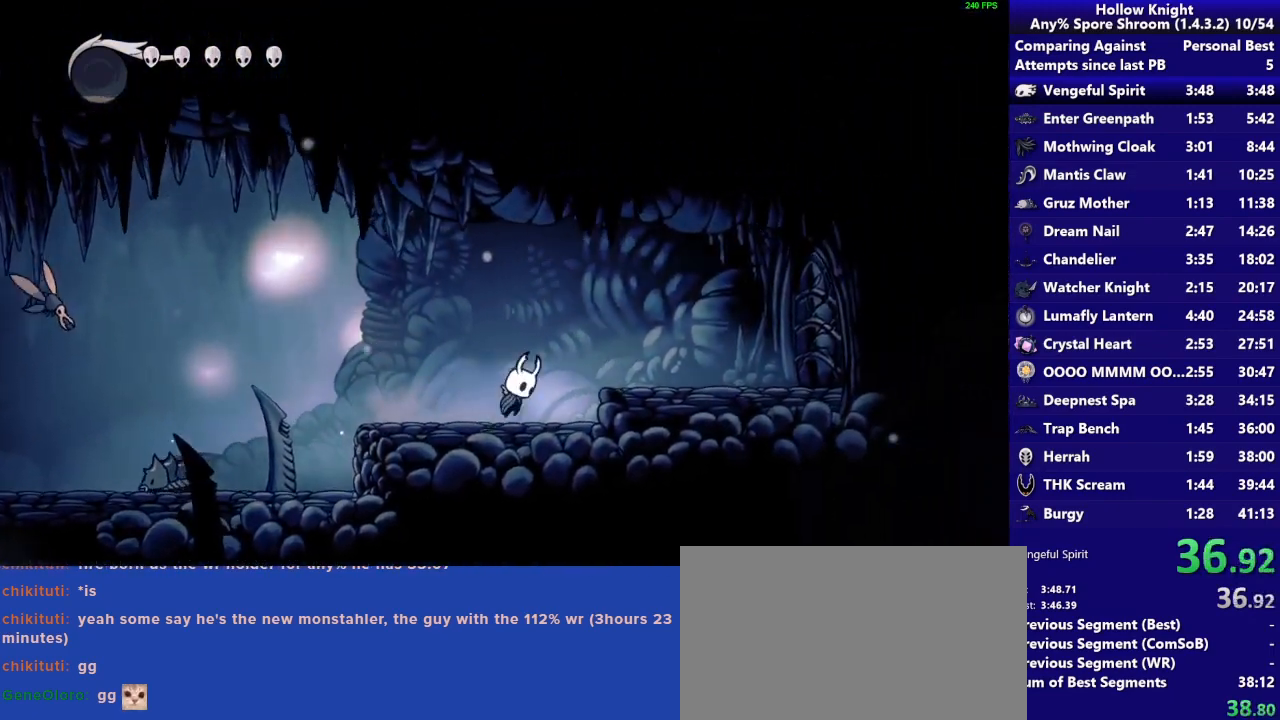
{"buttons": [], "left_stick": "down-right", "right_stick": "center", "button_events": [[17, "CROSS", "down"], [217, "CROSS", "up"]]}
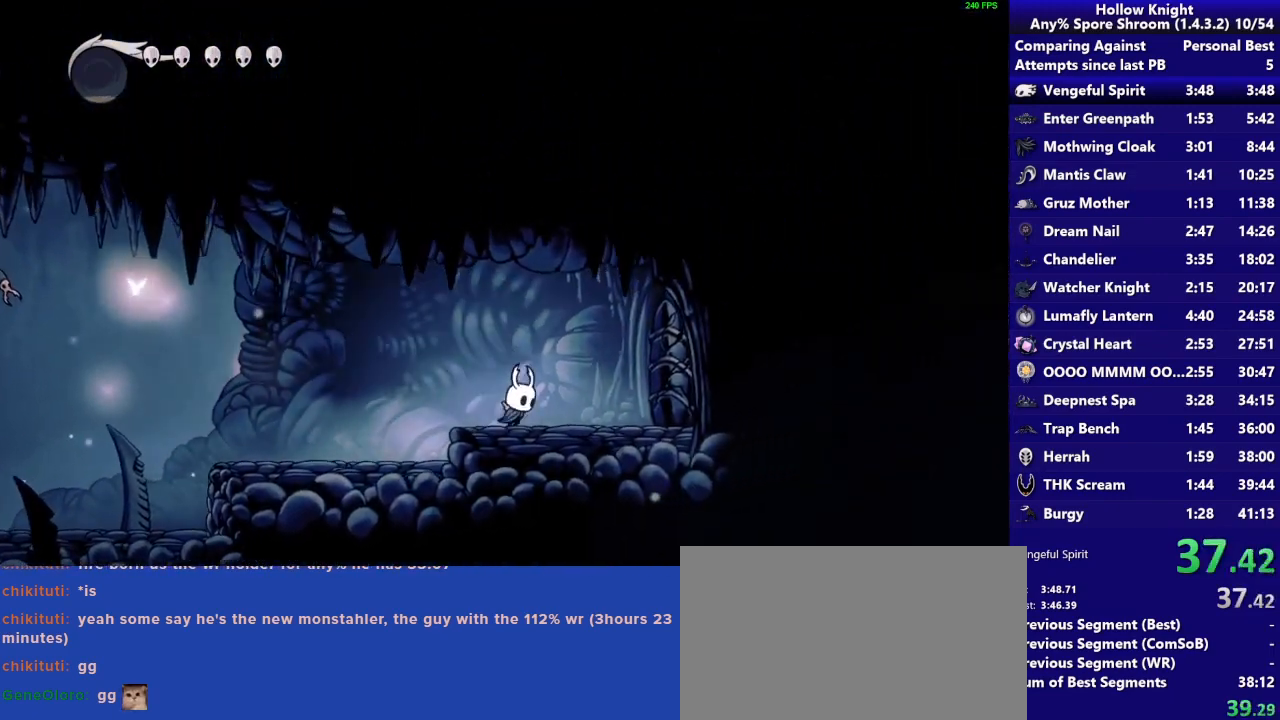
{"buttons": [], "left_stick": "down-right", "right_stick": "center", "button_events": [[217, "SQUARE", "down"], [350, "SQUARE", "up"]]}
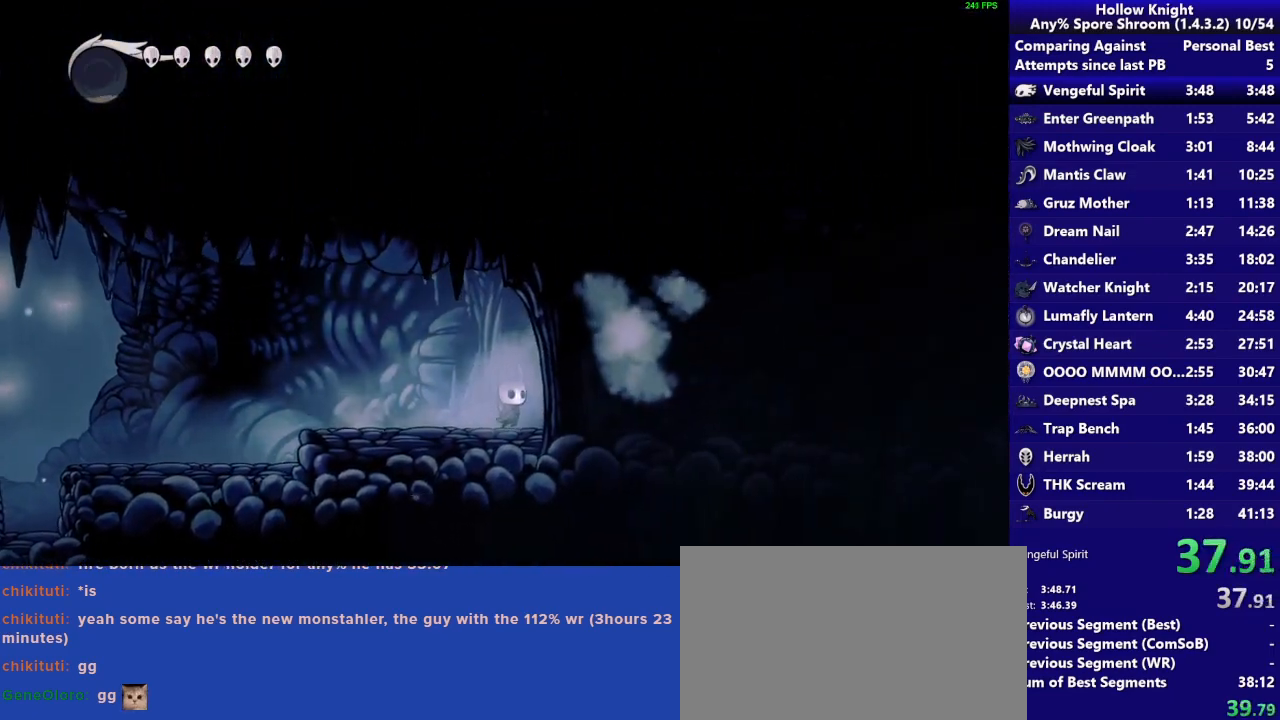
{"buttons": [], "left_stick": "down-right", "right_stick": "center", "button_events": []}
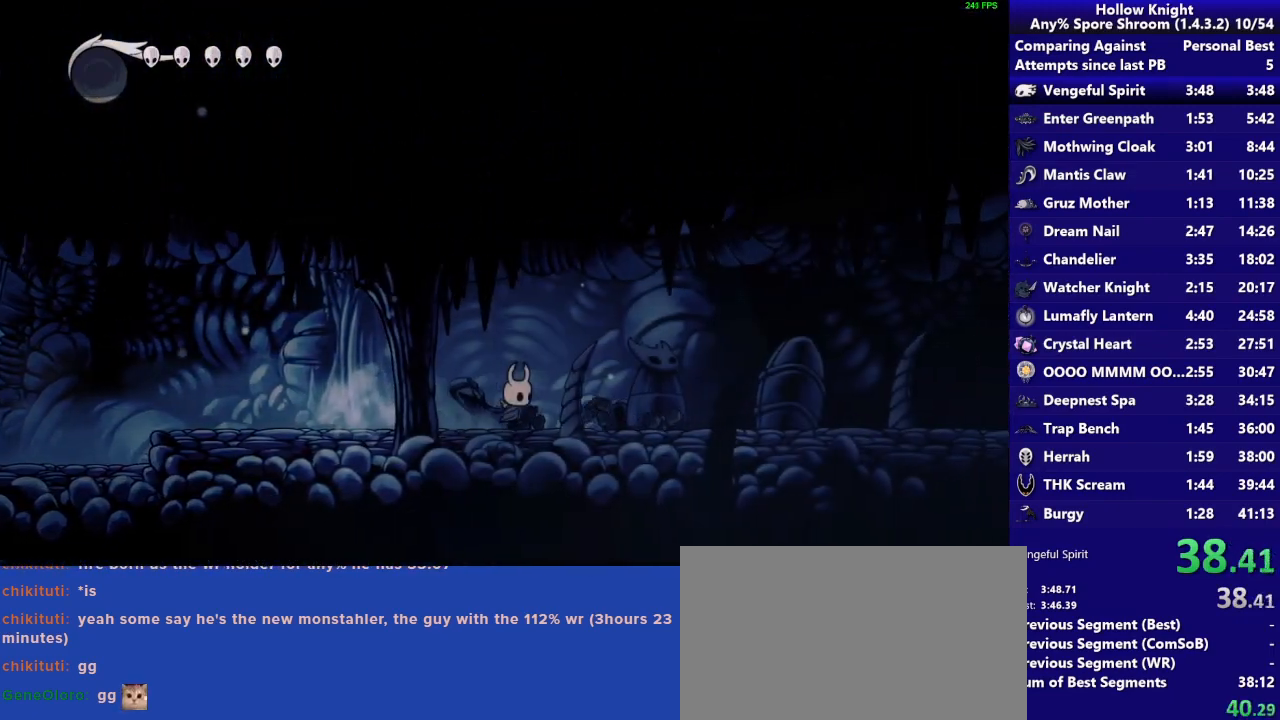
{"buttons": [], "left_stick": "down-right", "right_stick": "center", "button_events": []}
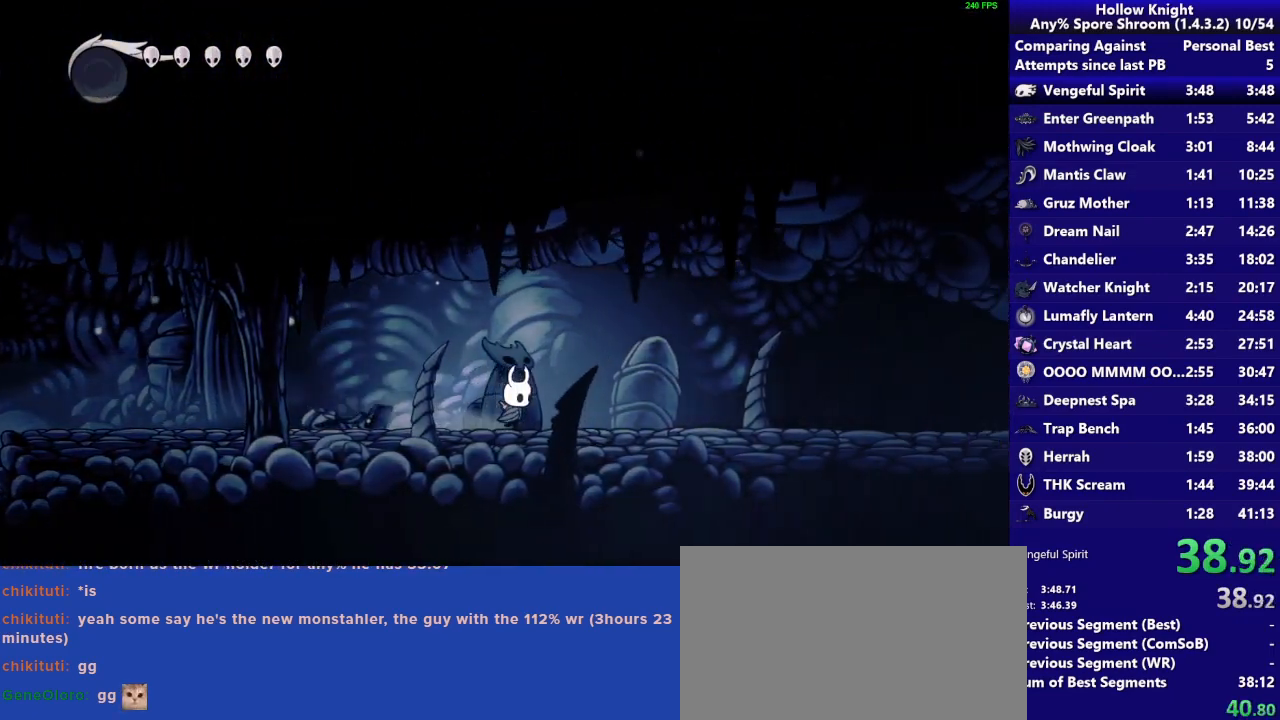
{"buttons": [], "left_stick": "down-right", "right_stick": "center", "button_events": []}
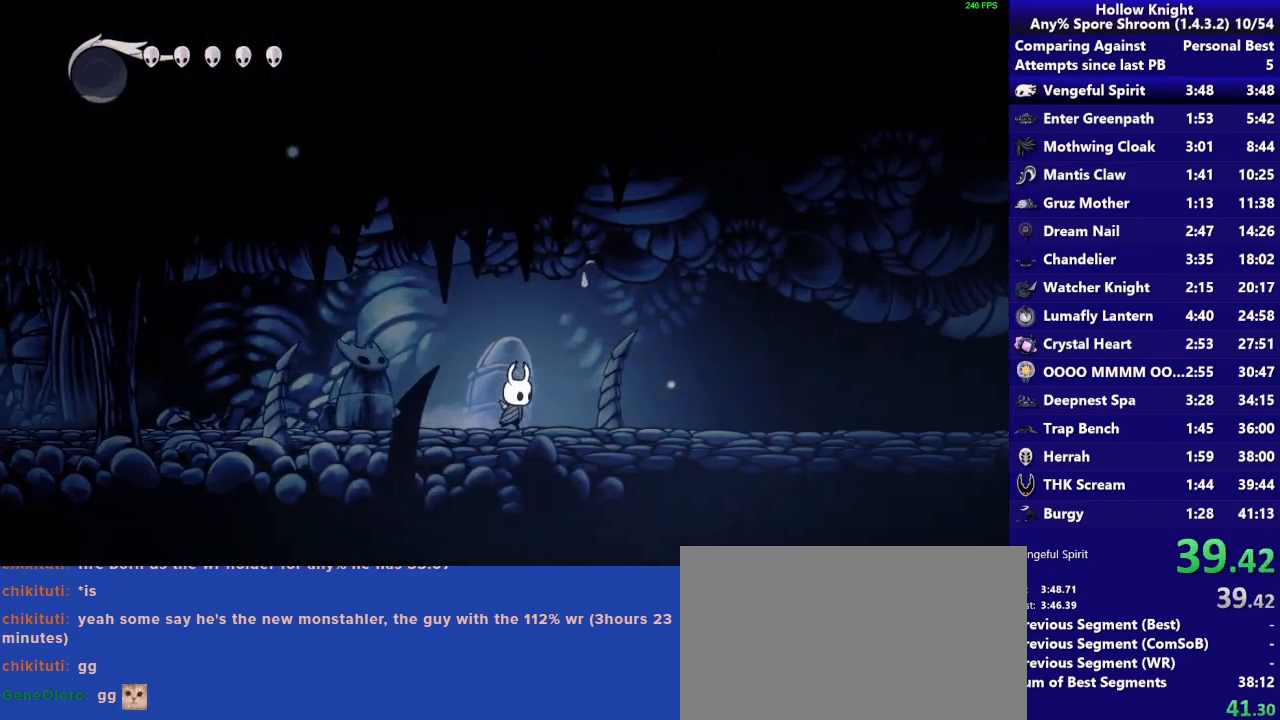
{"buttons": [], "left_stick": "down-right", "right_stick": "center", "button_events": []}
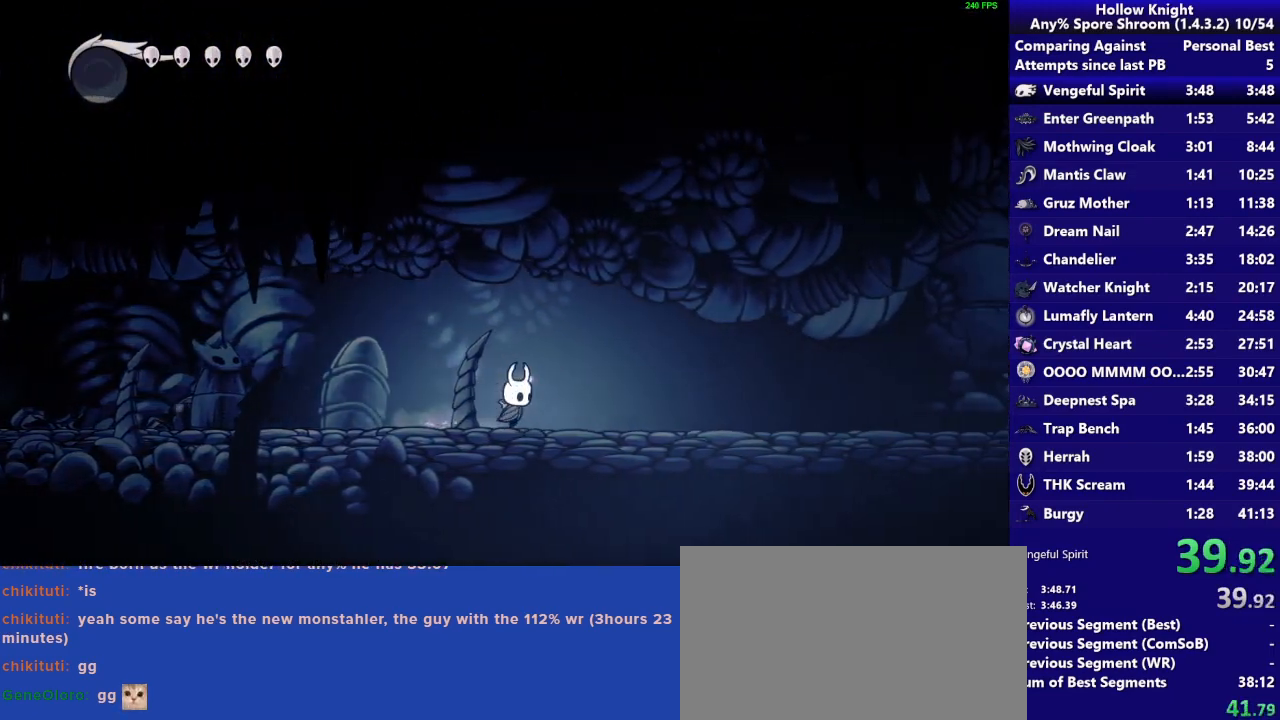
{"buttons": [], "left_stick": "down-right", "right_stick": "center", "button_events": []}
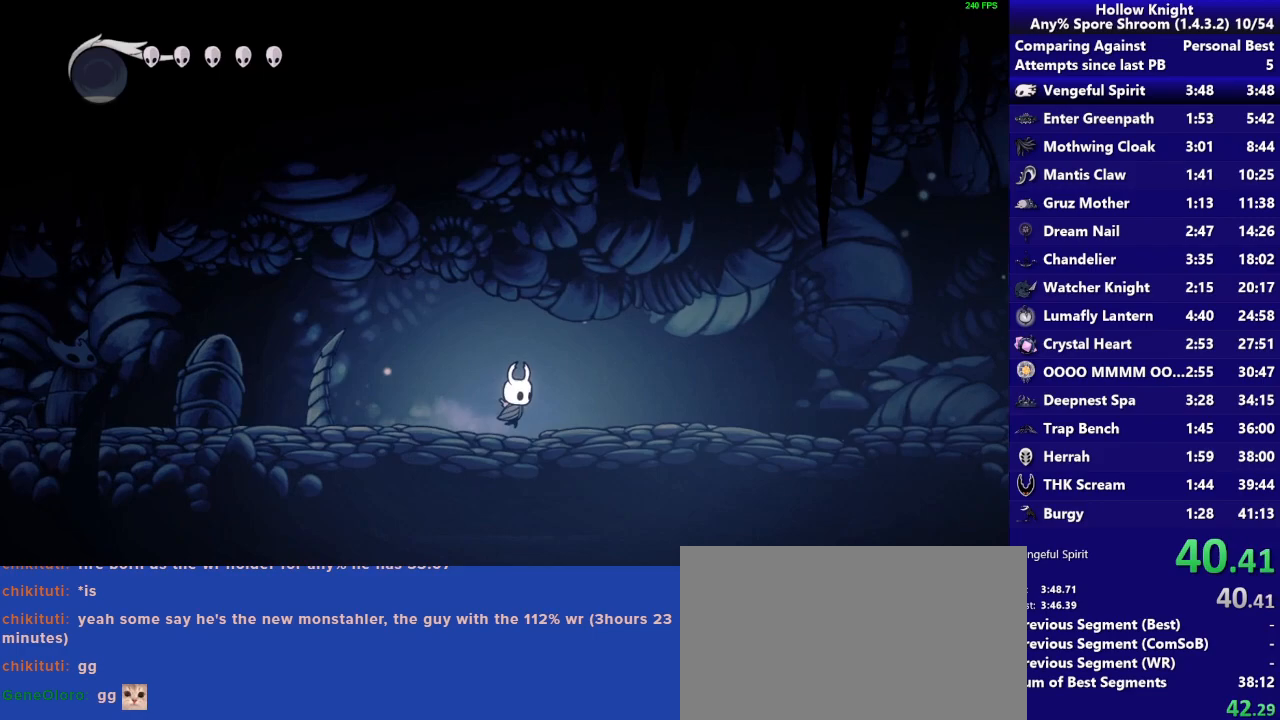
{"buttons": [], "left_stick": "down-right", "right_stick": "center", "button_events": []}
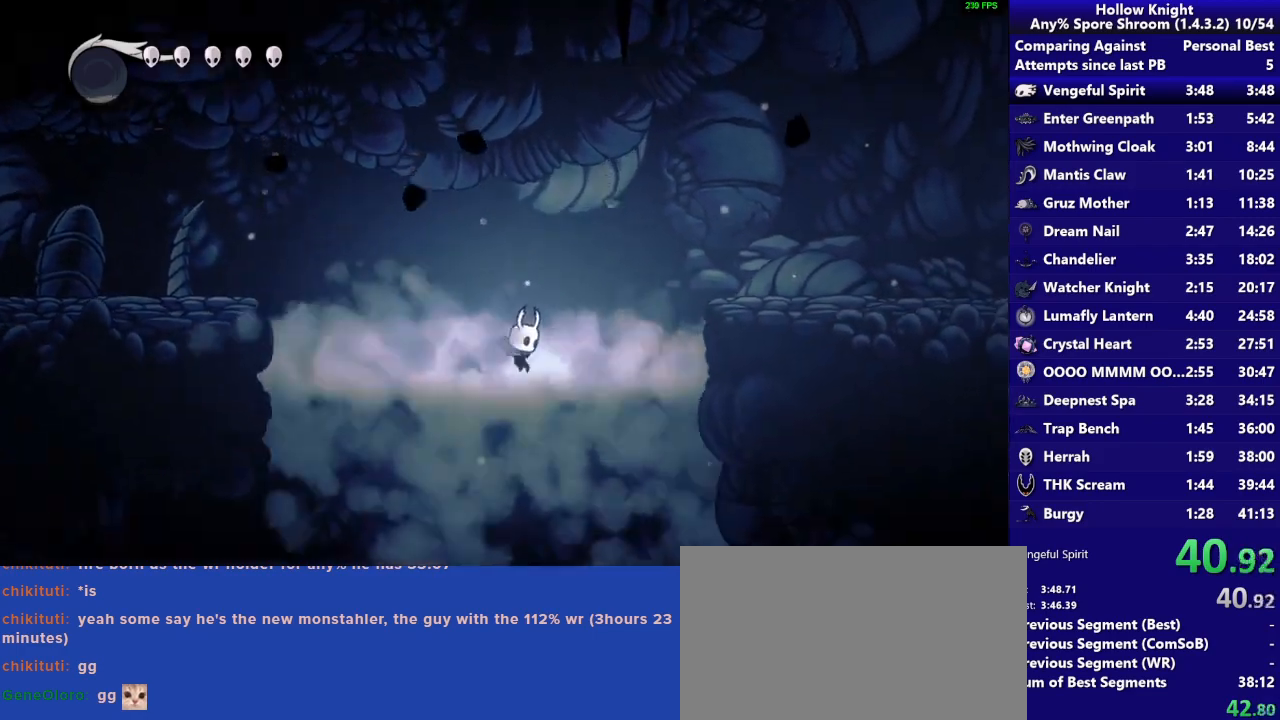
{"buttons": [], "left_stick": "down-right", "right_stick": "center", "button_events": []}
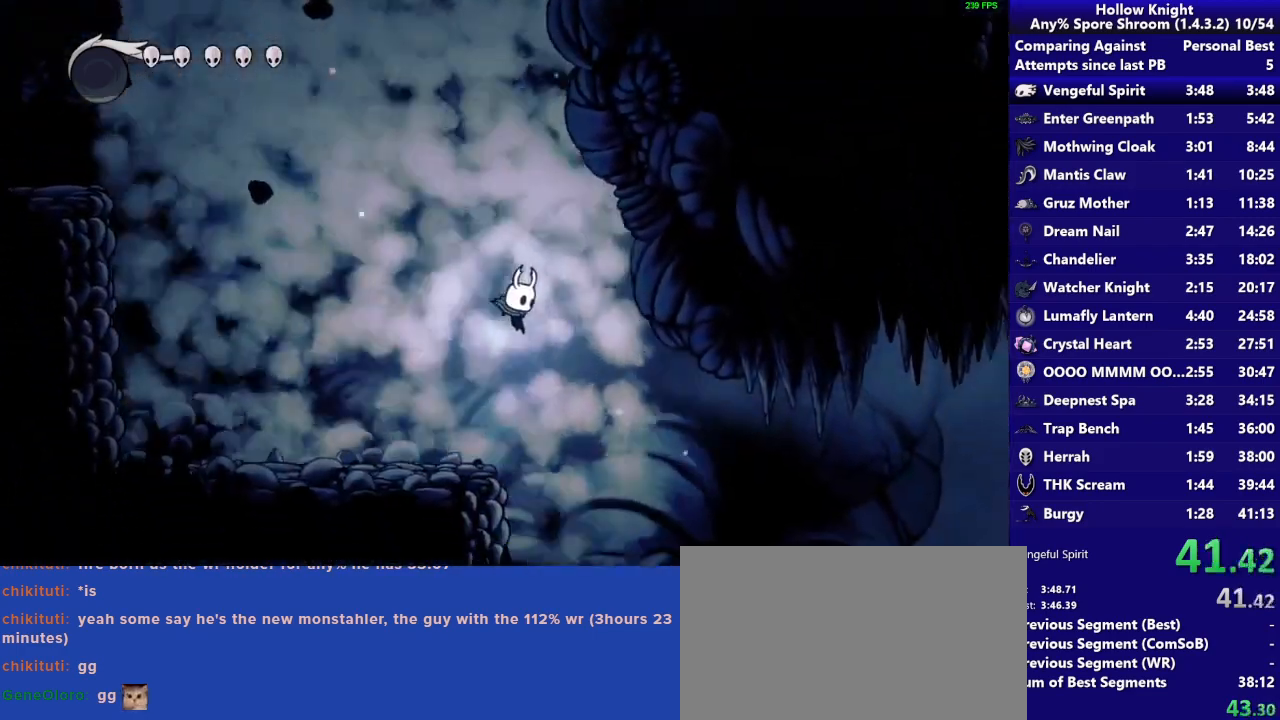
{"buttons": [], "left_stick": "down-right", "right_stick": "center", "button_events": []}
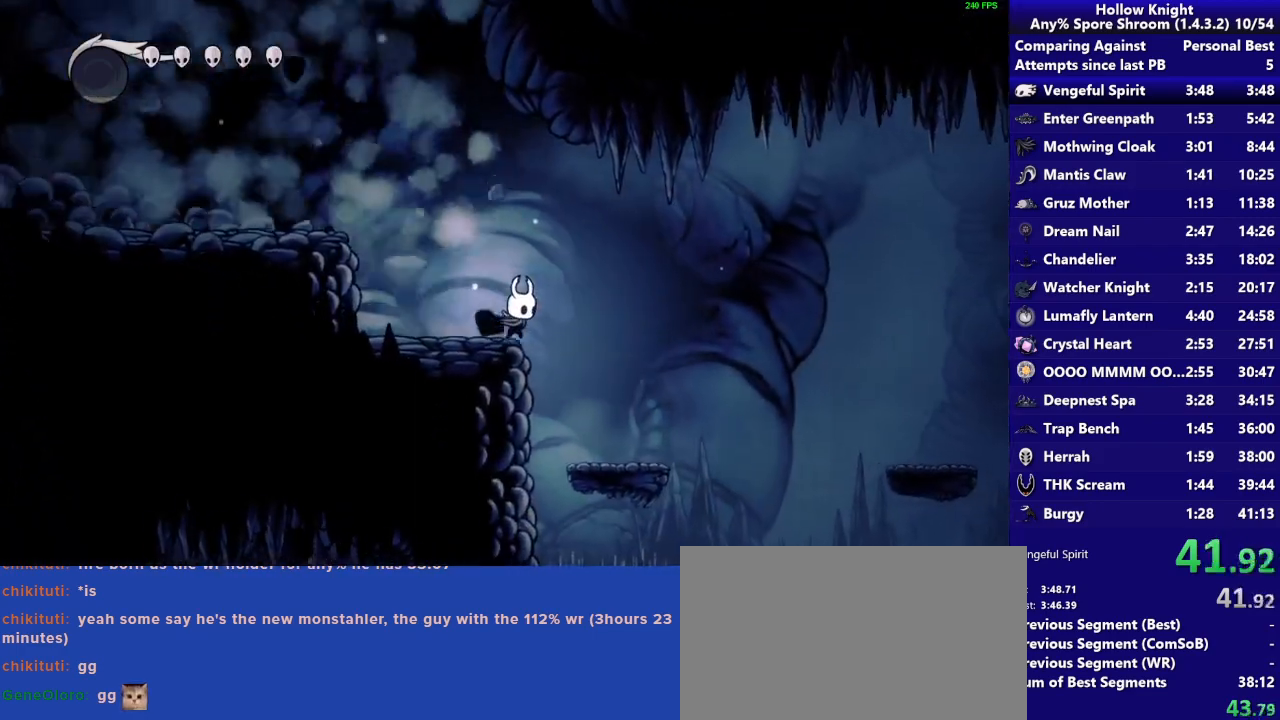
{"buttons": ["CROSS"], "left_stick": "down-right", "right_stick": "center", "button_events": [[483, "CROSS", "down"]]}
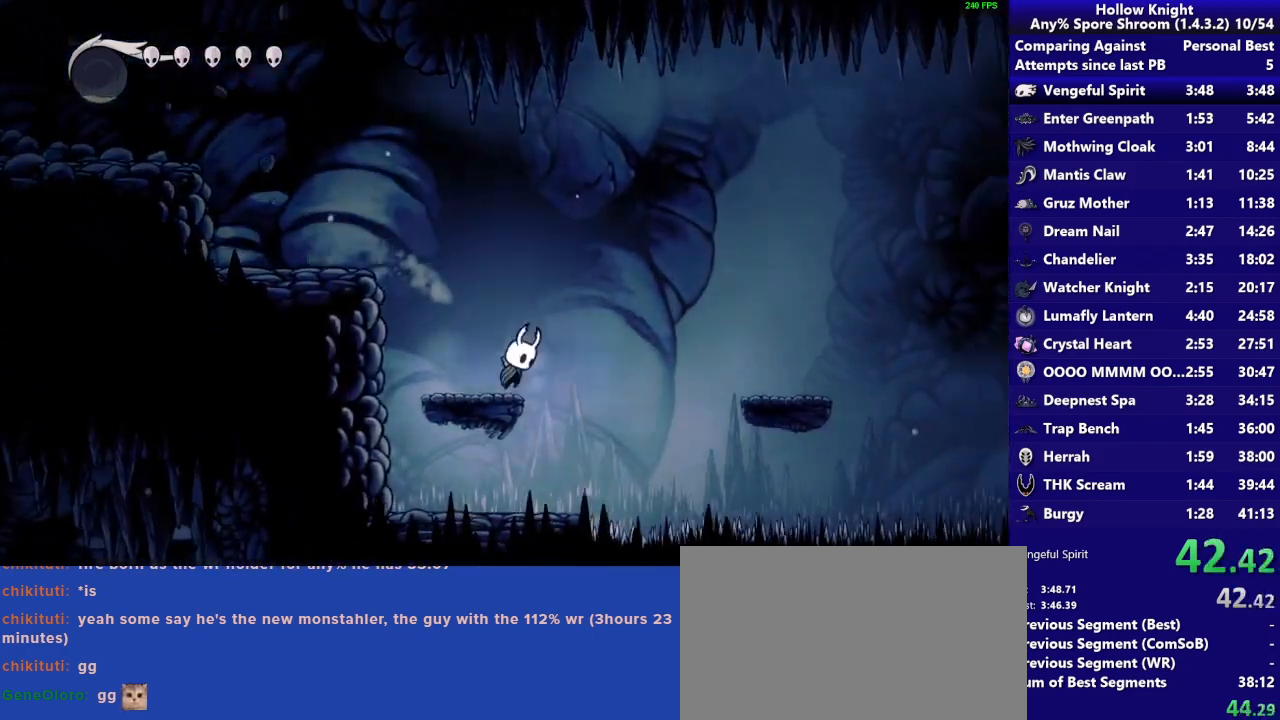
{"buttons": [], "left_stick": "down-right", "right_stick": "center", "button_events": [[483, "CROSS", "up"]]}
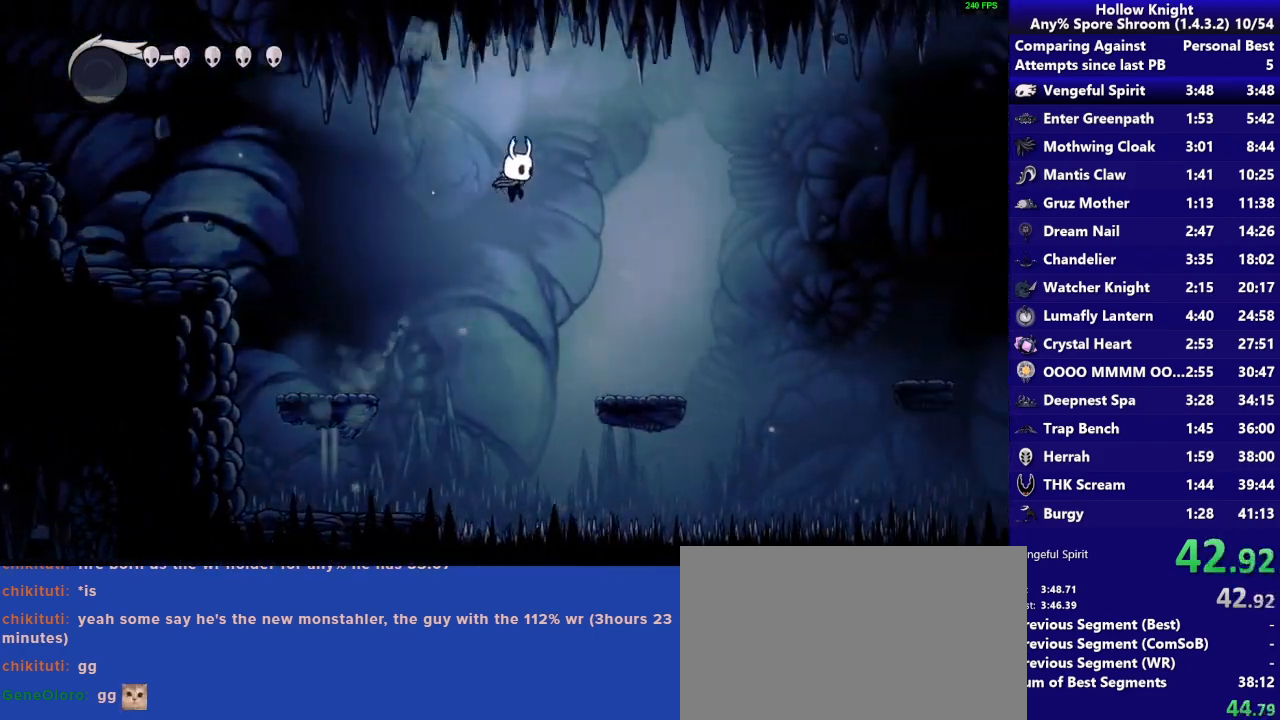
{"buttons": ["CROSS"], "left_stick": "down-right", "right_stick": "center", "button_events": [[450, "CROSS", "down"]]}
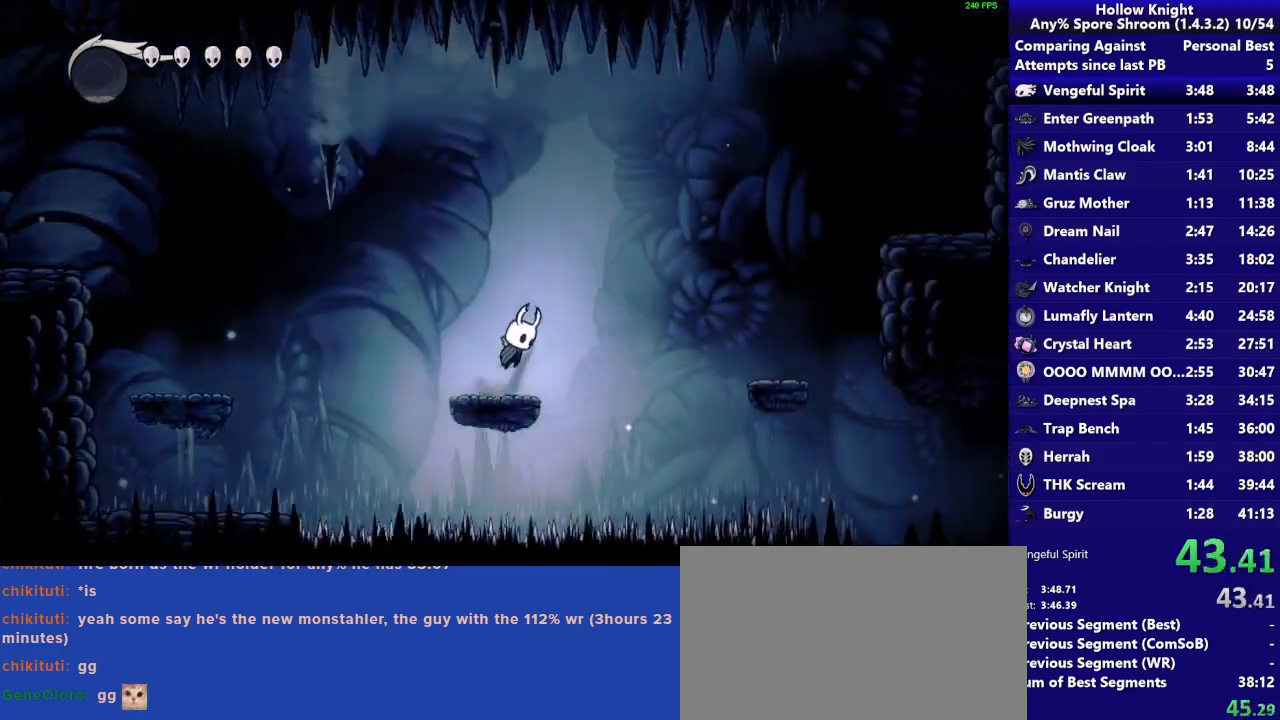
{"buttons": [], "left_stick": "down-right", "right_stick": "center", "button_events": [[450, "CROSS", "up"]]}
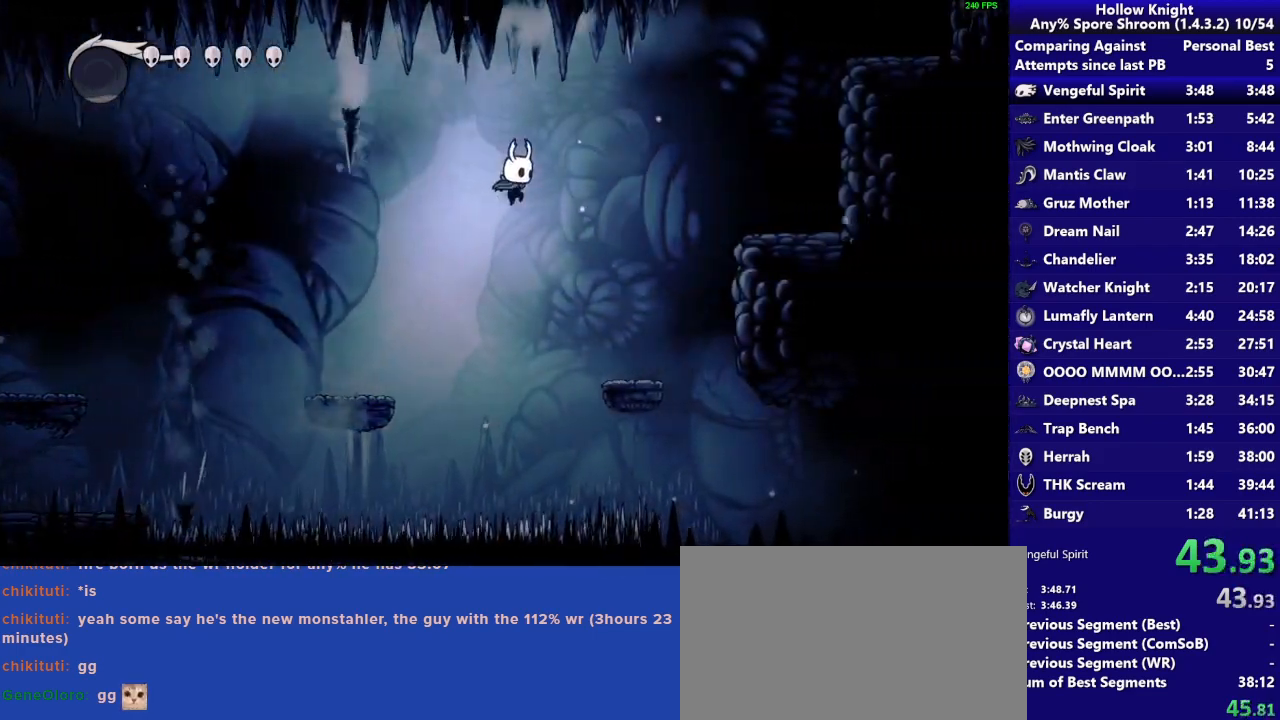
{"buttons": ["CROSS"], "left_stick": "down-right", "right_stick": "center", "button_events": [[417, "CROSS", "down"]]}
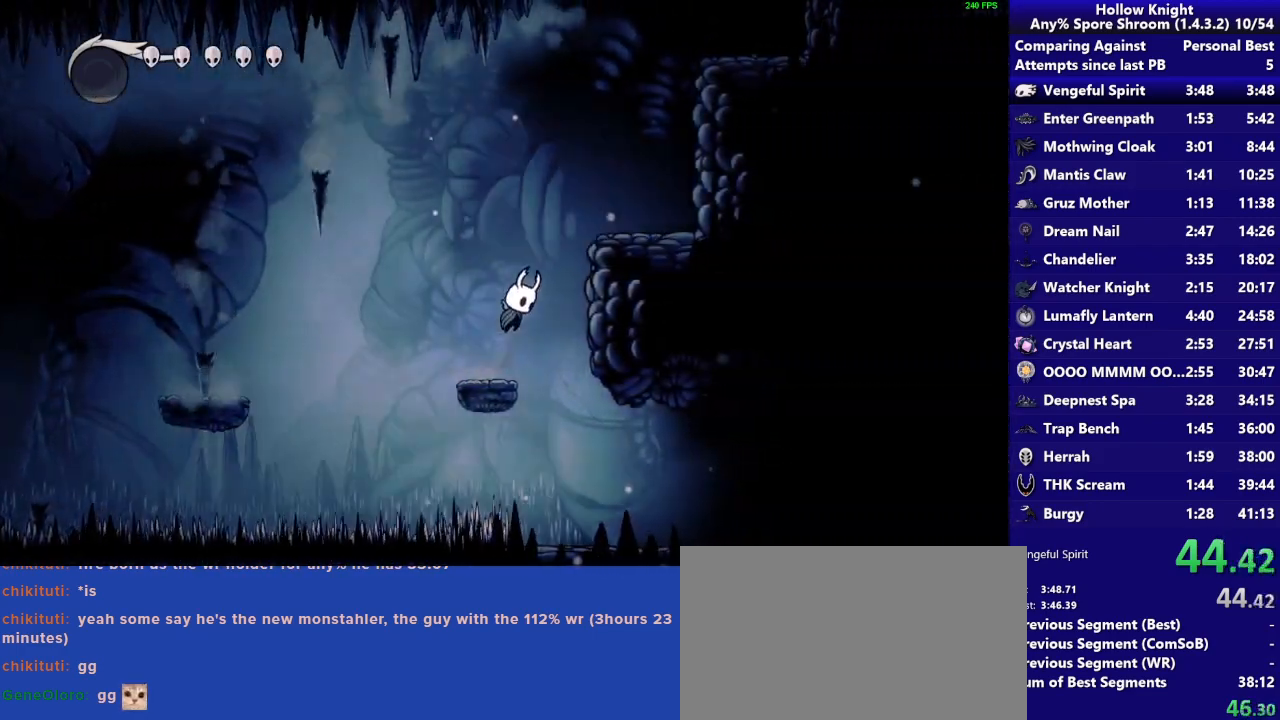
{"buttons": ["CROSS"], "left_stick": "down-right", "right_stick": "center", "button_events": [[250, "CROSS", "up"], [417, "CROSS", "down"]]}
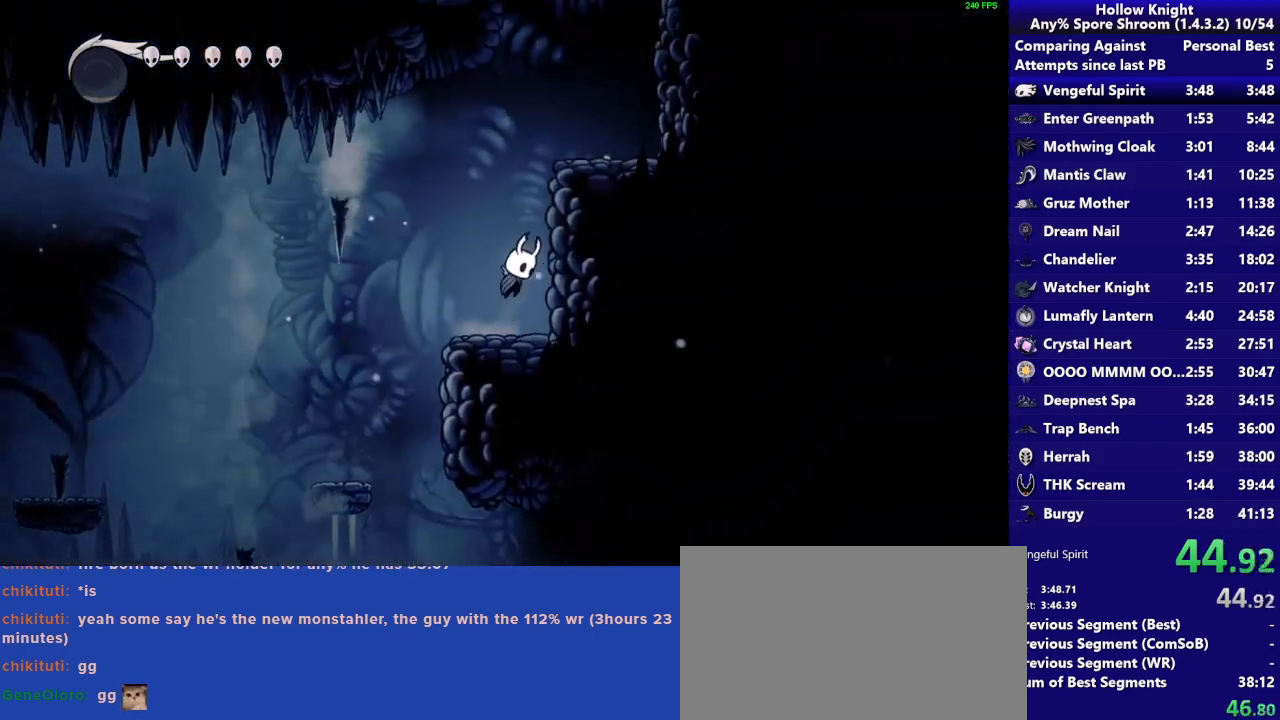
{"buttons": ["CROSS"], "left_stick": "center", "right_stick": "center", "button_events": [[317, "CROSS", "up"], [450, "CROSS", "down"]]}
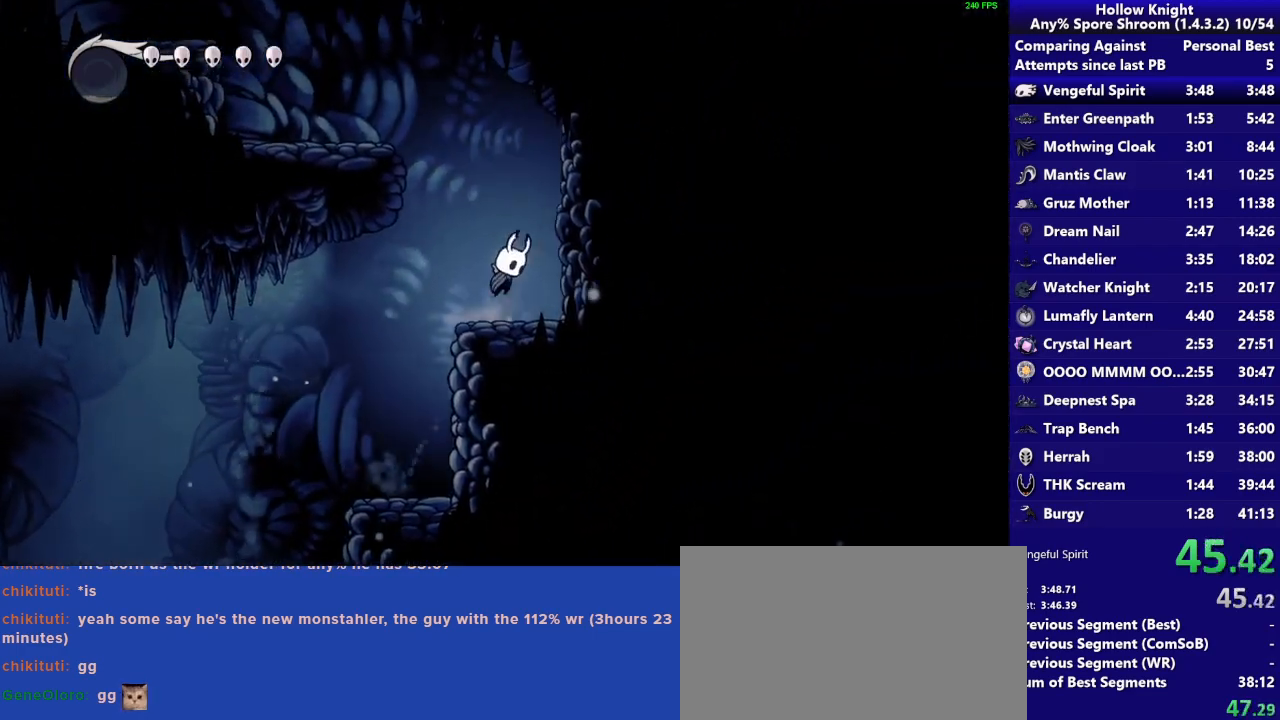
{"buttons": [], "left_stick": "left", "right_stick": "center", "button_events": [[383, "CROSS", "up"]]}